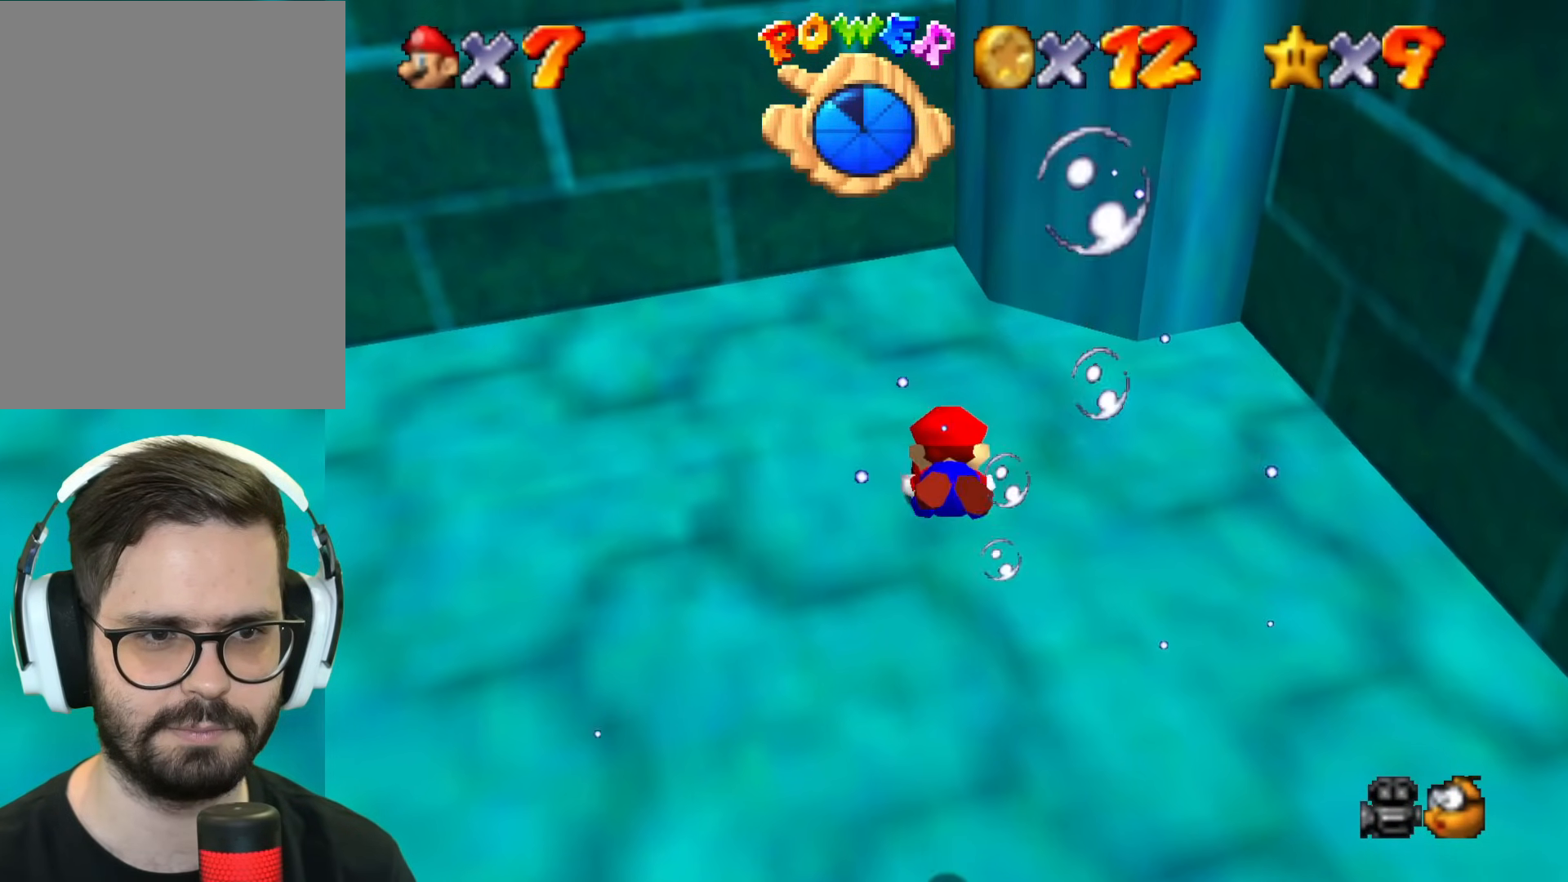
Gameplay with a controller (Nintendo layout); each line is a JSON object with the inputs held at the frame after it. "events" lists button and stick changes between this image and that frame as [ms after this image, input, new state], when the widget could be followed in between. Not read: L1 L3 R1 R3.
{"buttons": ["B"], "left_stick": "up", "events": [[133, "left_stick", "center"], [367, "left_stick", "up"]]}
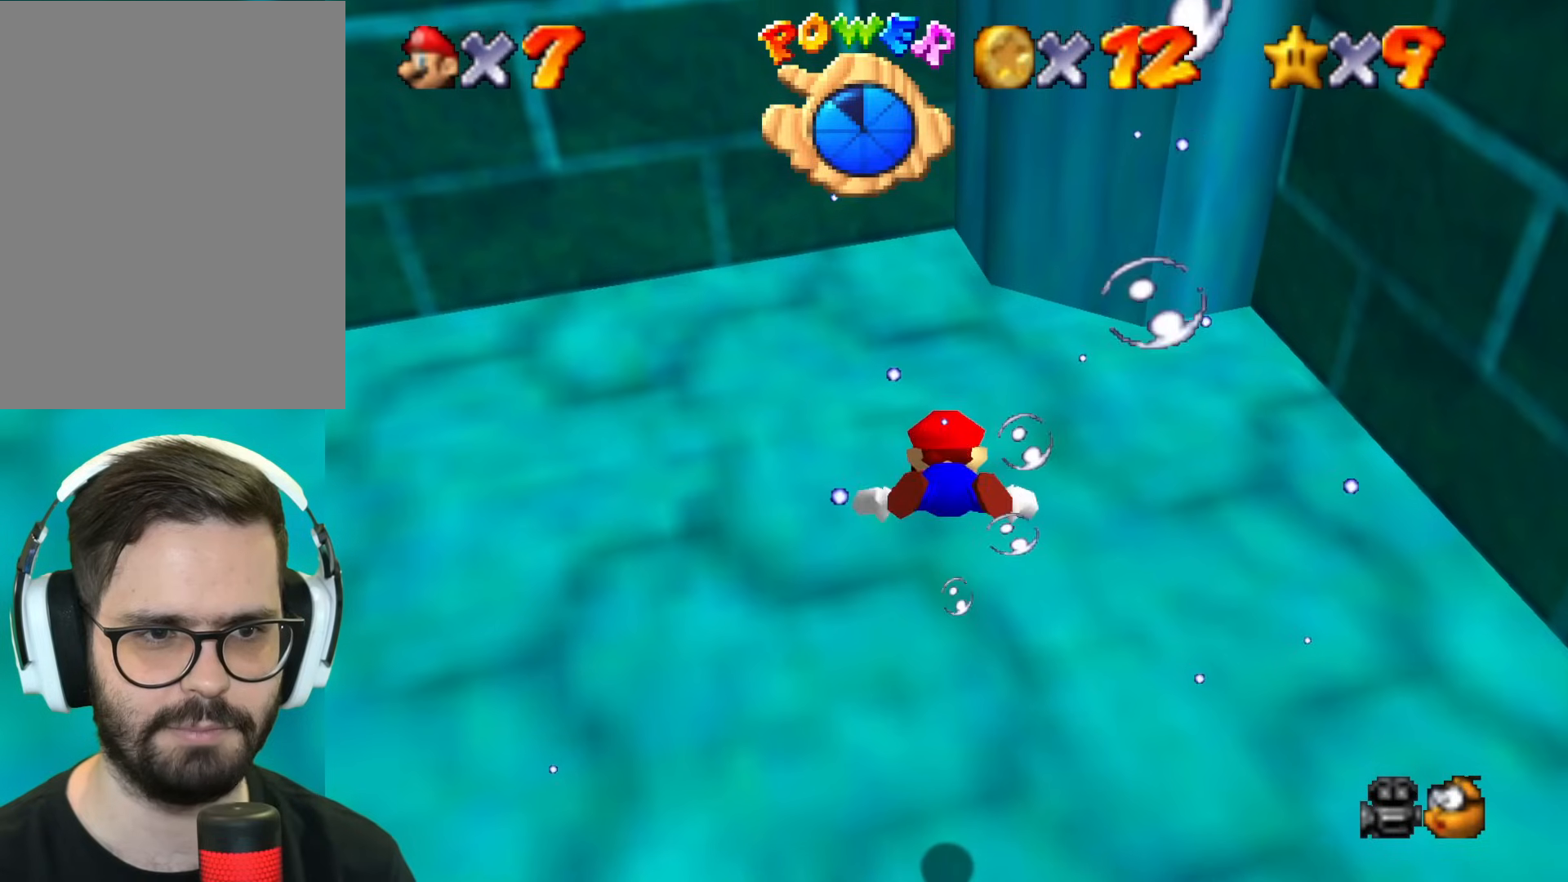
{"buttons": ["B"], "left_stick": "center", "events": [[117, "left_stick", "center"], [134, "B", "up"], [250, "B", "down"]]}
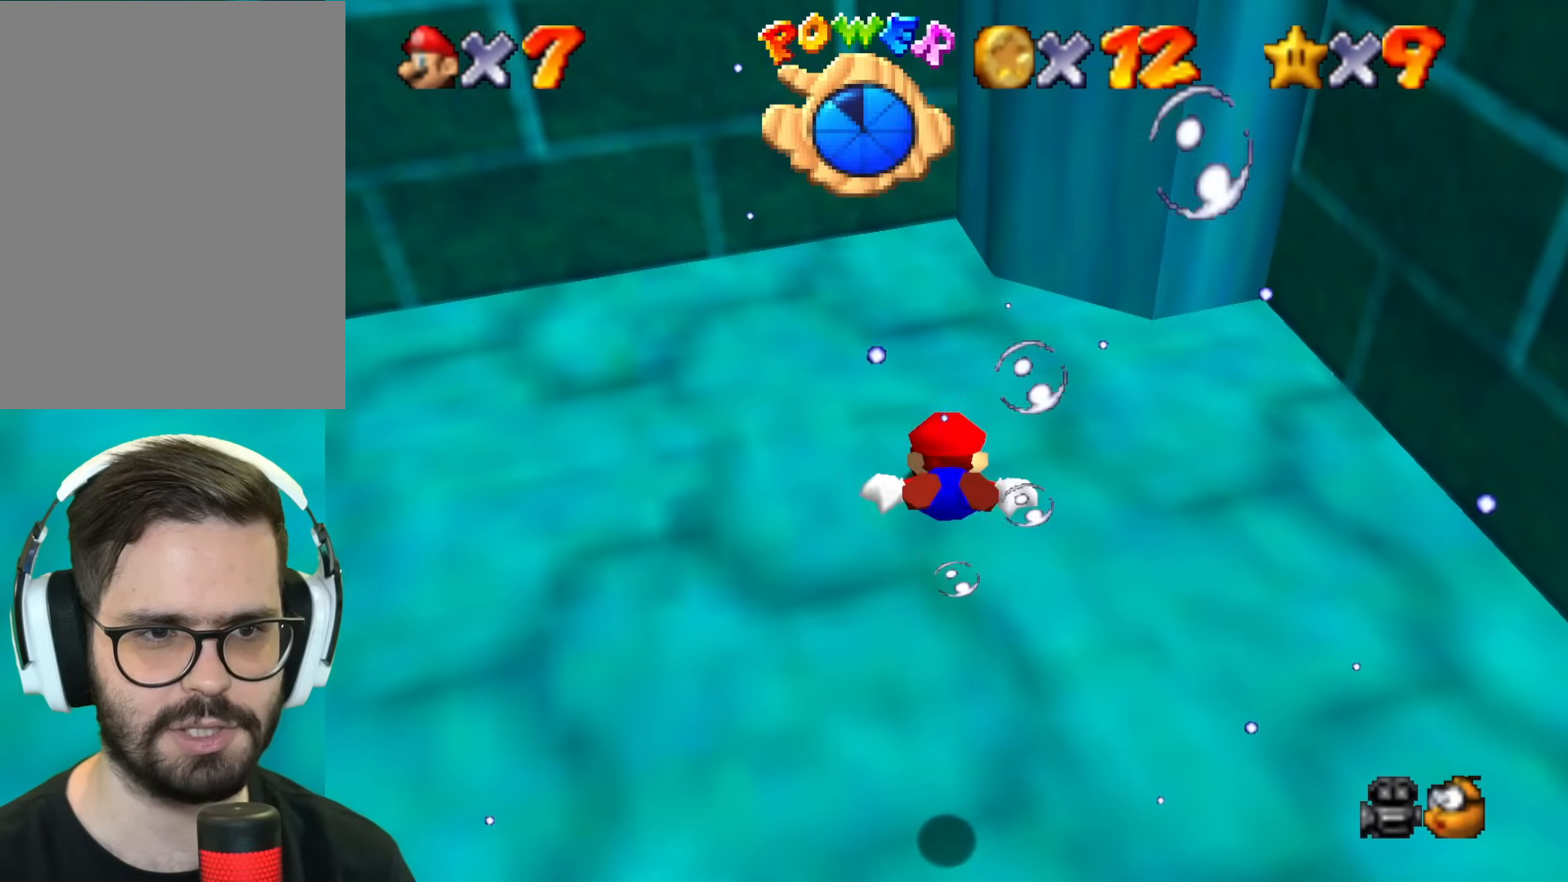
{"buttons": ["B"], "left_stick": "up", "events": [[216, "left_stick", "up"]]}
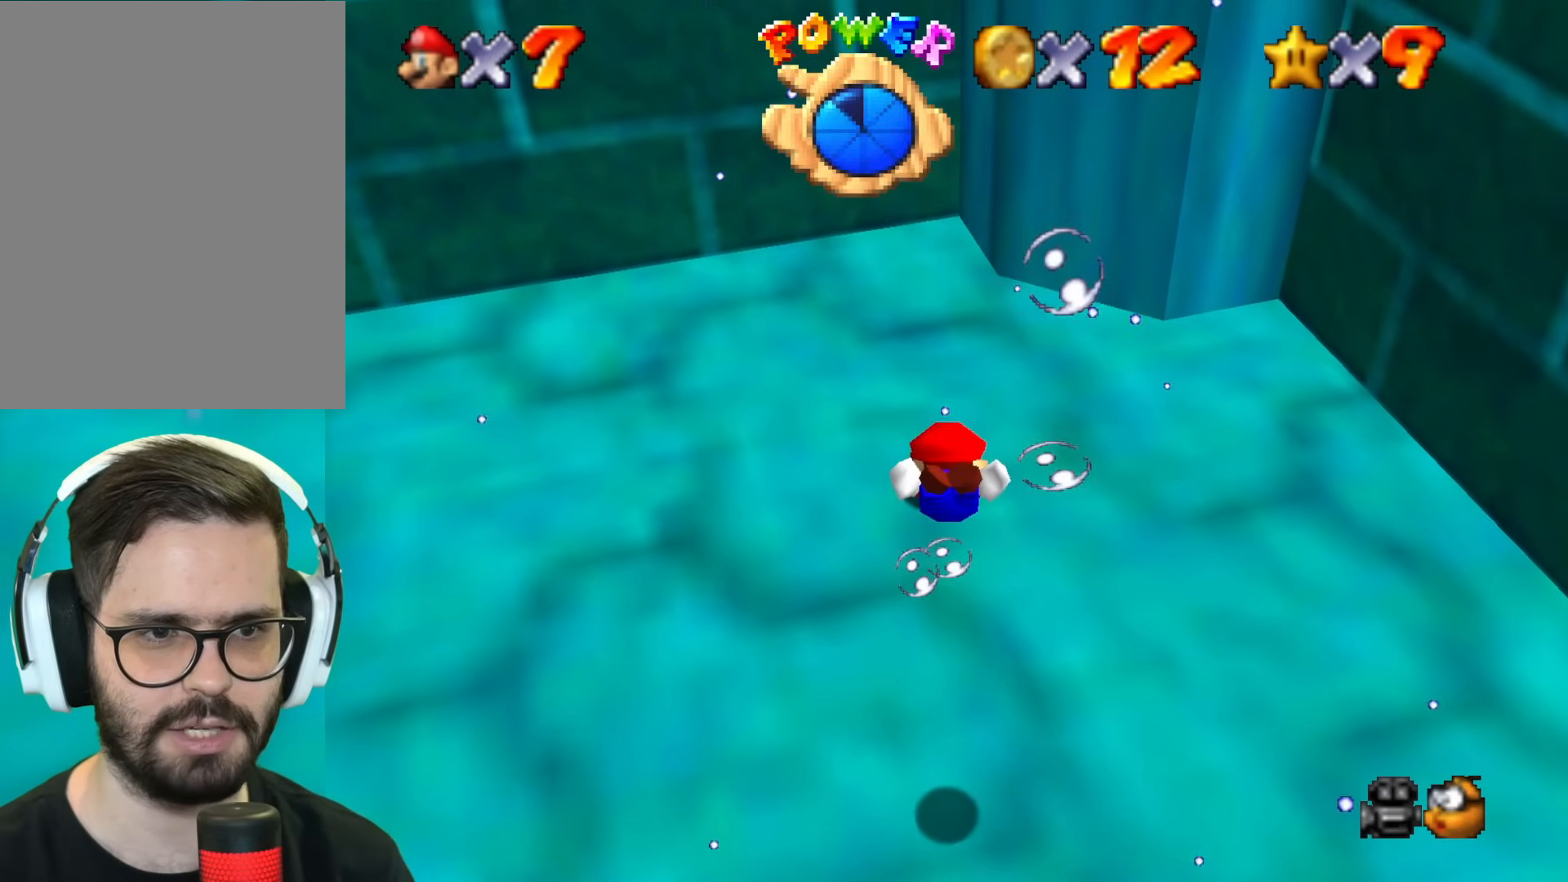
{"buttons": ["B"], "left_stick": "up", "events": [[267, "left_stick", "up-right"], [367, "left_stick", "center"], [501, "left_stick", "up"]]}
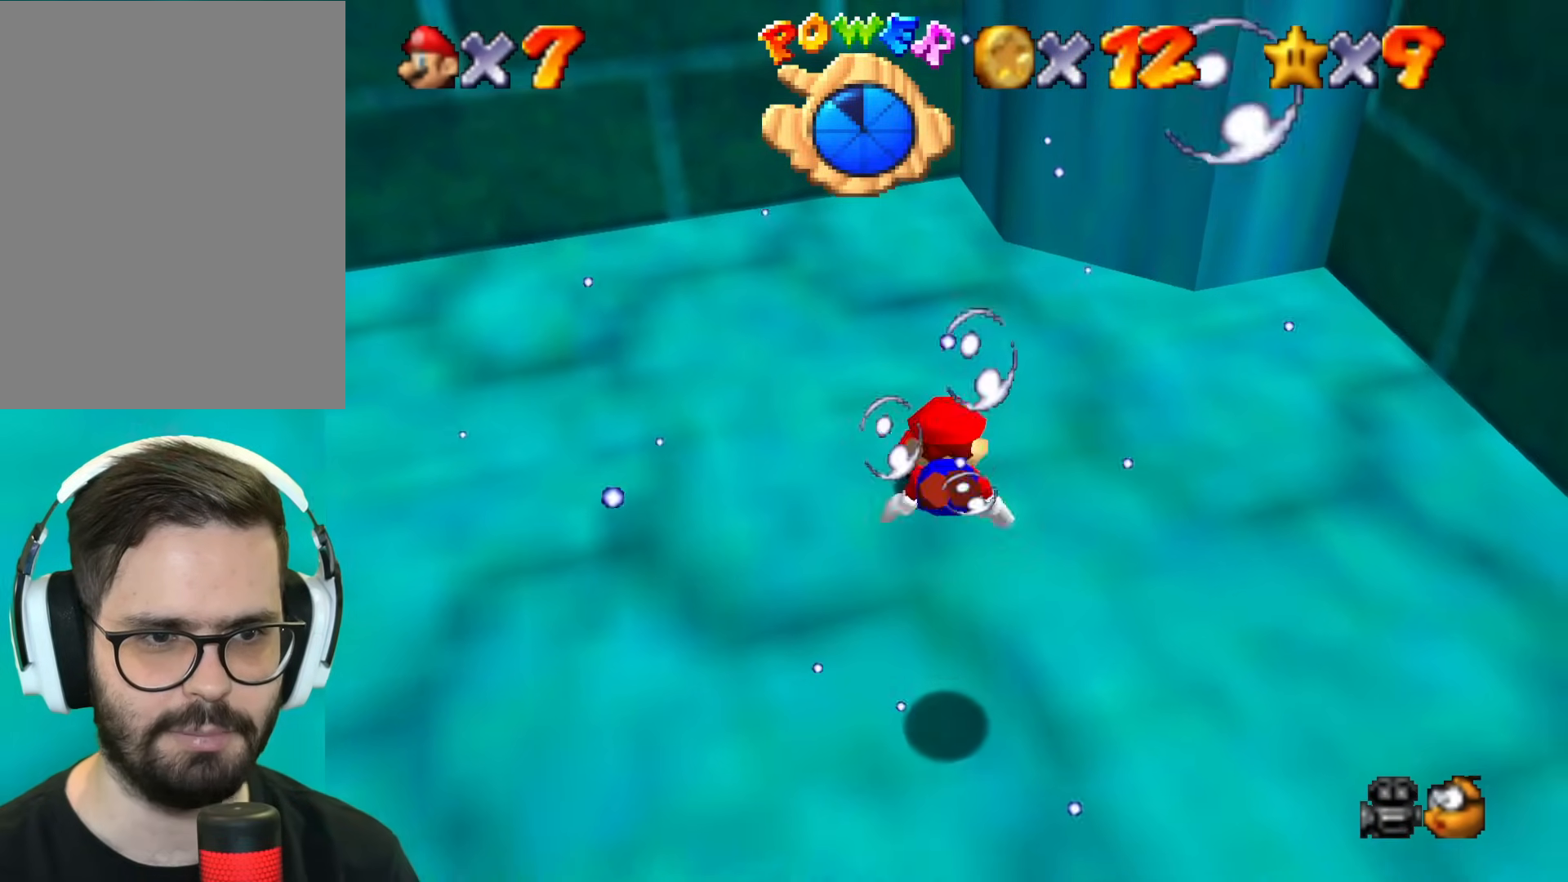
{"buttons": ["B"], "left_stick": "up", "events": [[183, "left_stick", "center"], [383, "left_stick", "up"]]}
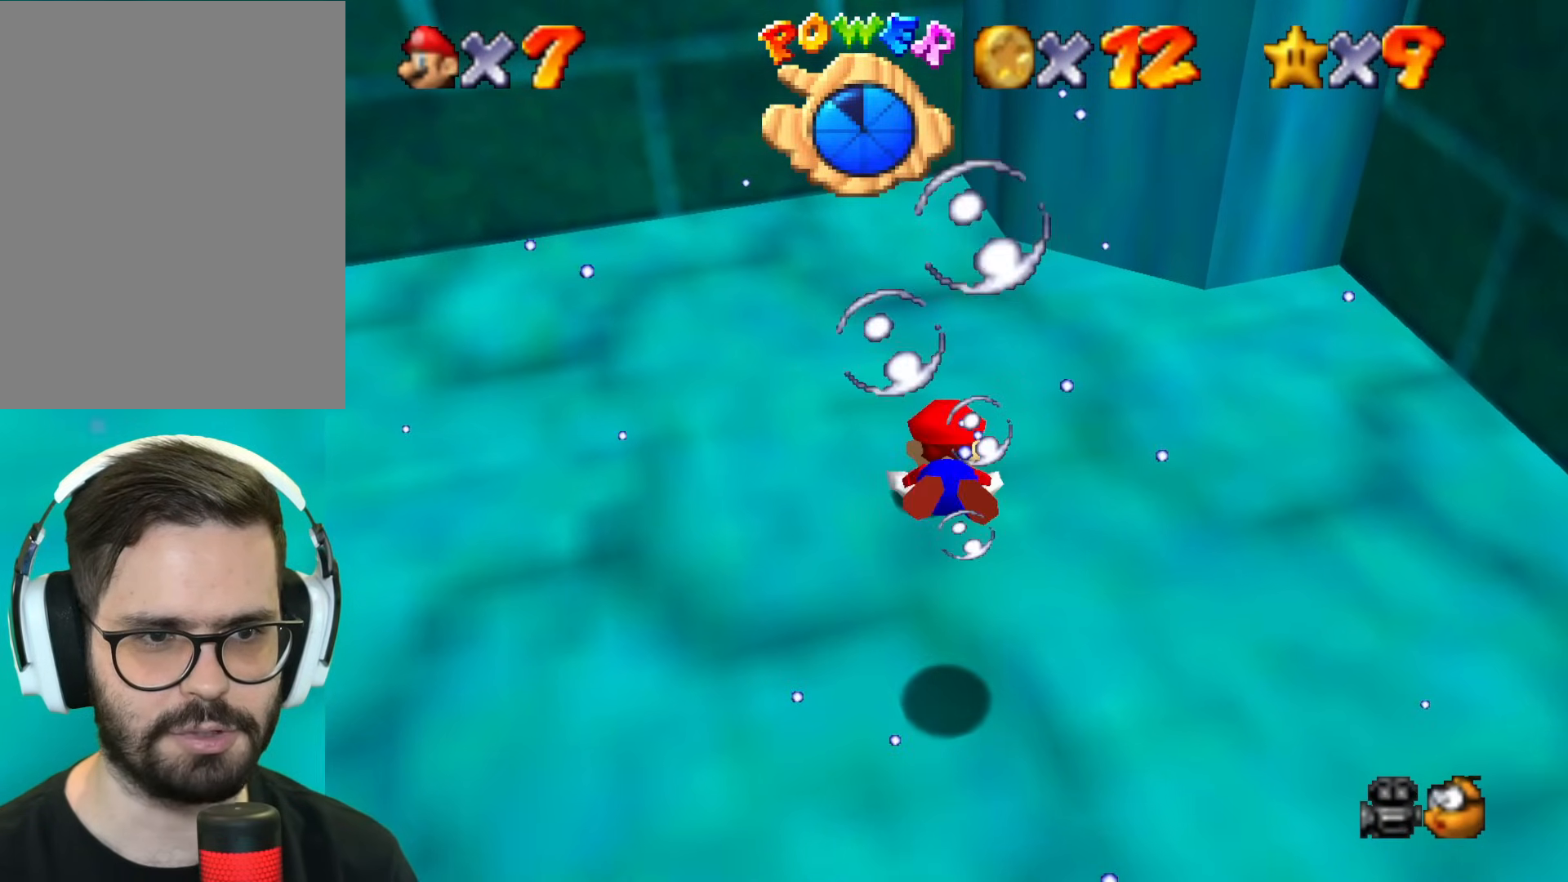
{"buttons": ["B"], "left_stick": "center", "events": [[334, "B", "up"], [350, "left_stick", "center"], [384, "B", "down"]]}
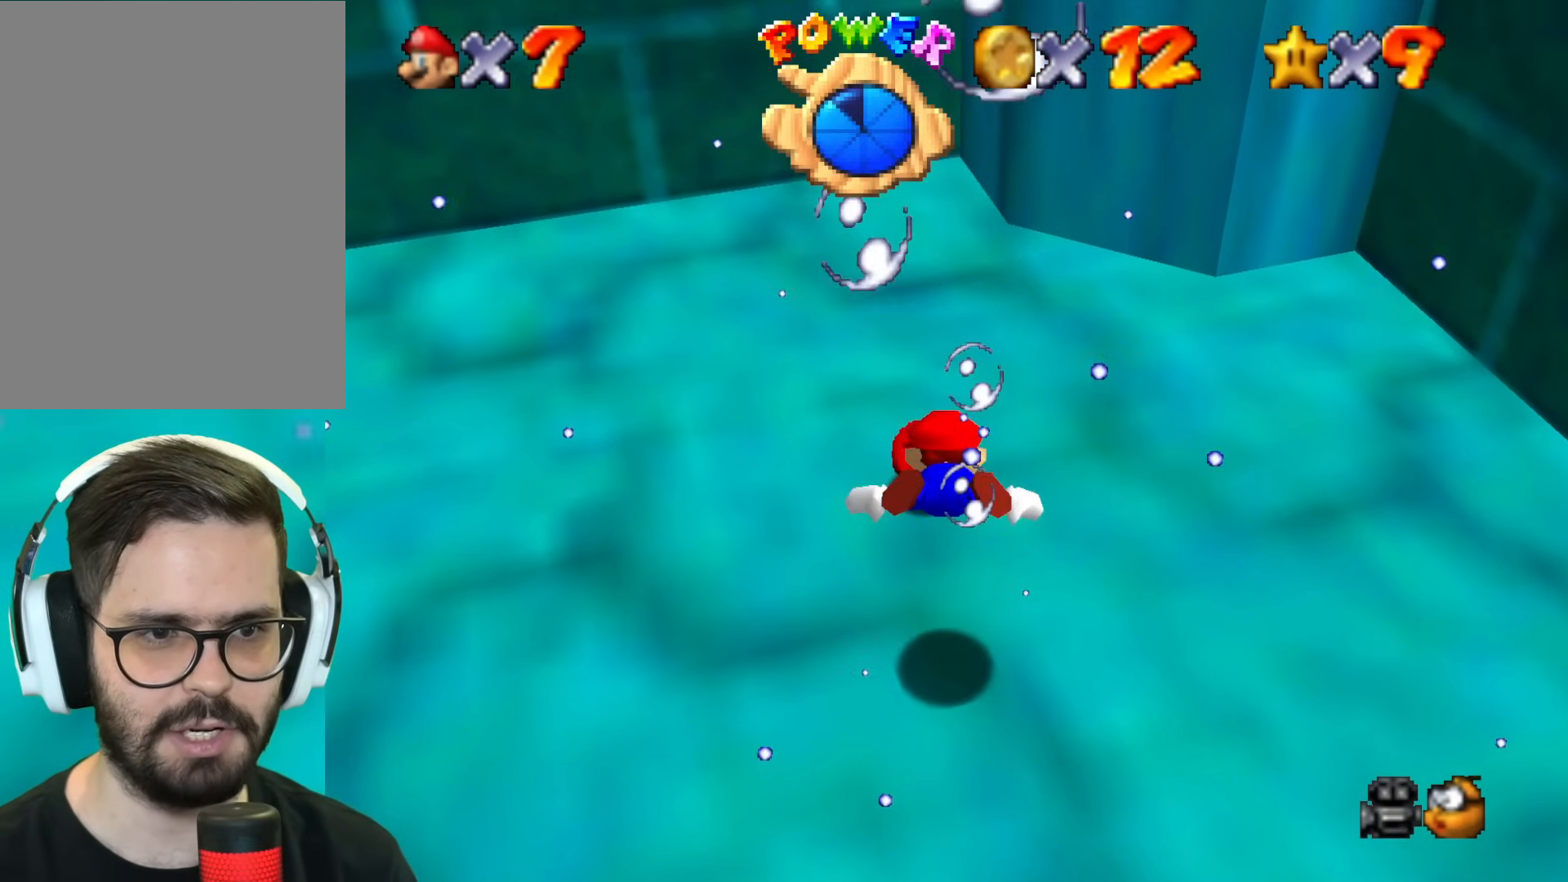
{"buttons": ["B"], "left_stick": "center", "events": [[317, "left_stick", "up"], [483, "left_stick", "center"]]}
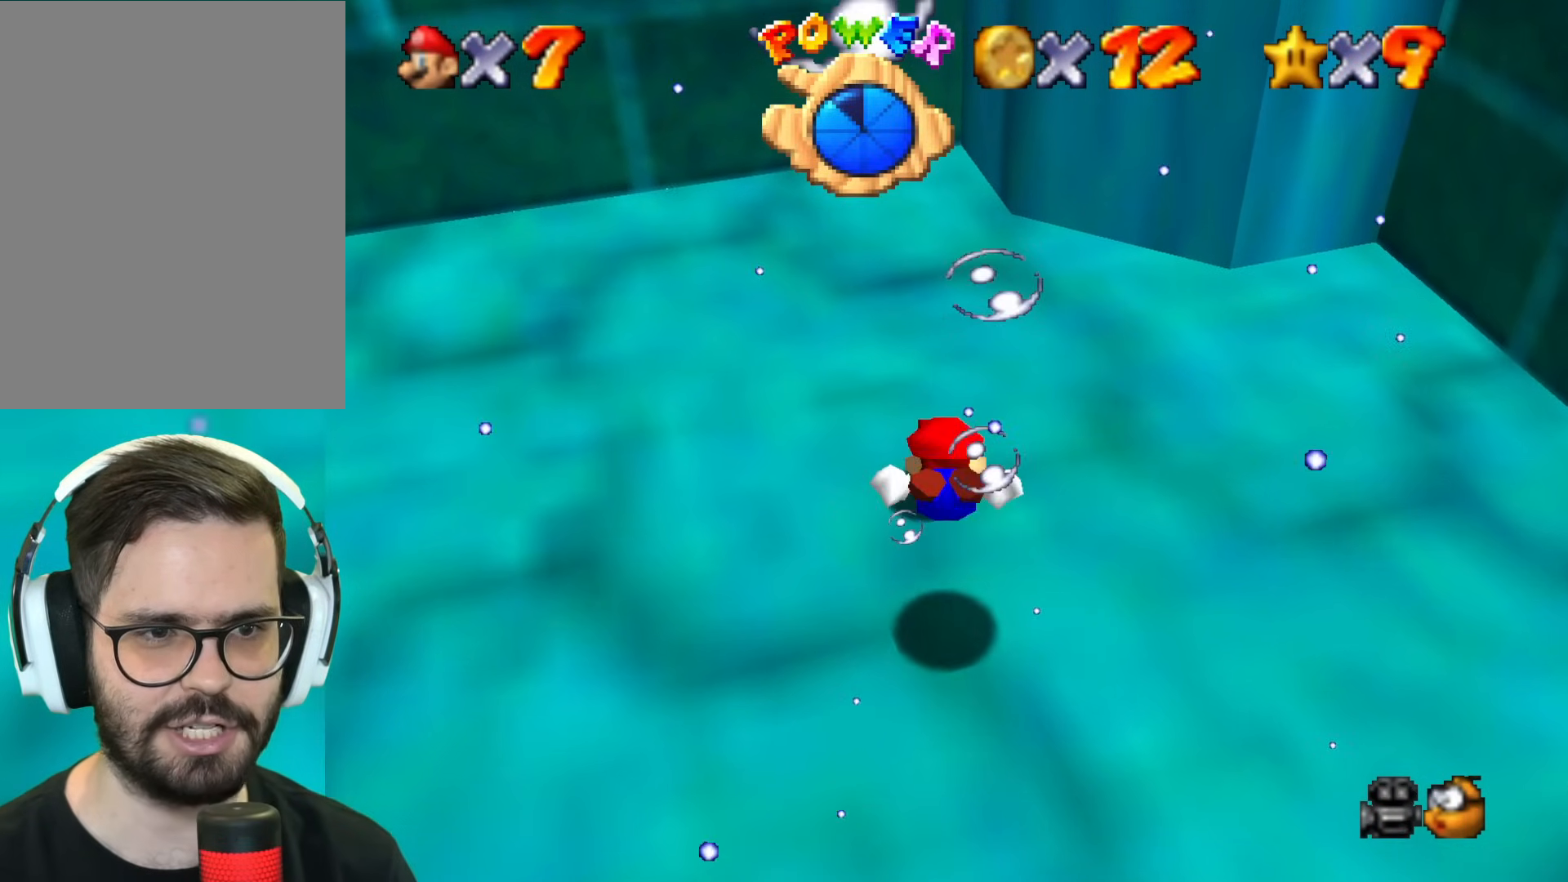
{"buttons": ["B"], "left_stick": "down-left", "events": [[267, "left_stick", "left"], [401, "left_stick", "down-left"]]}
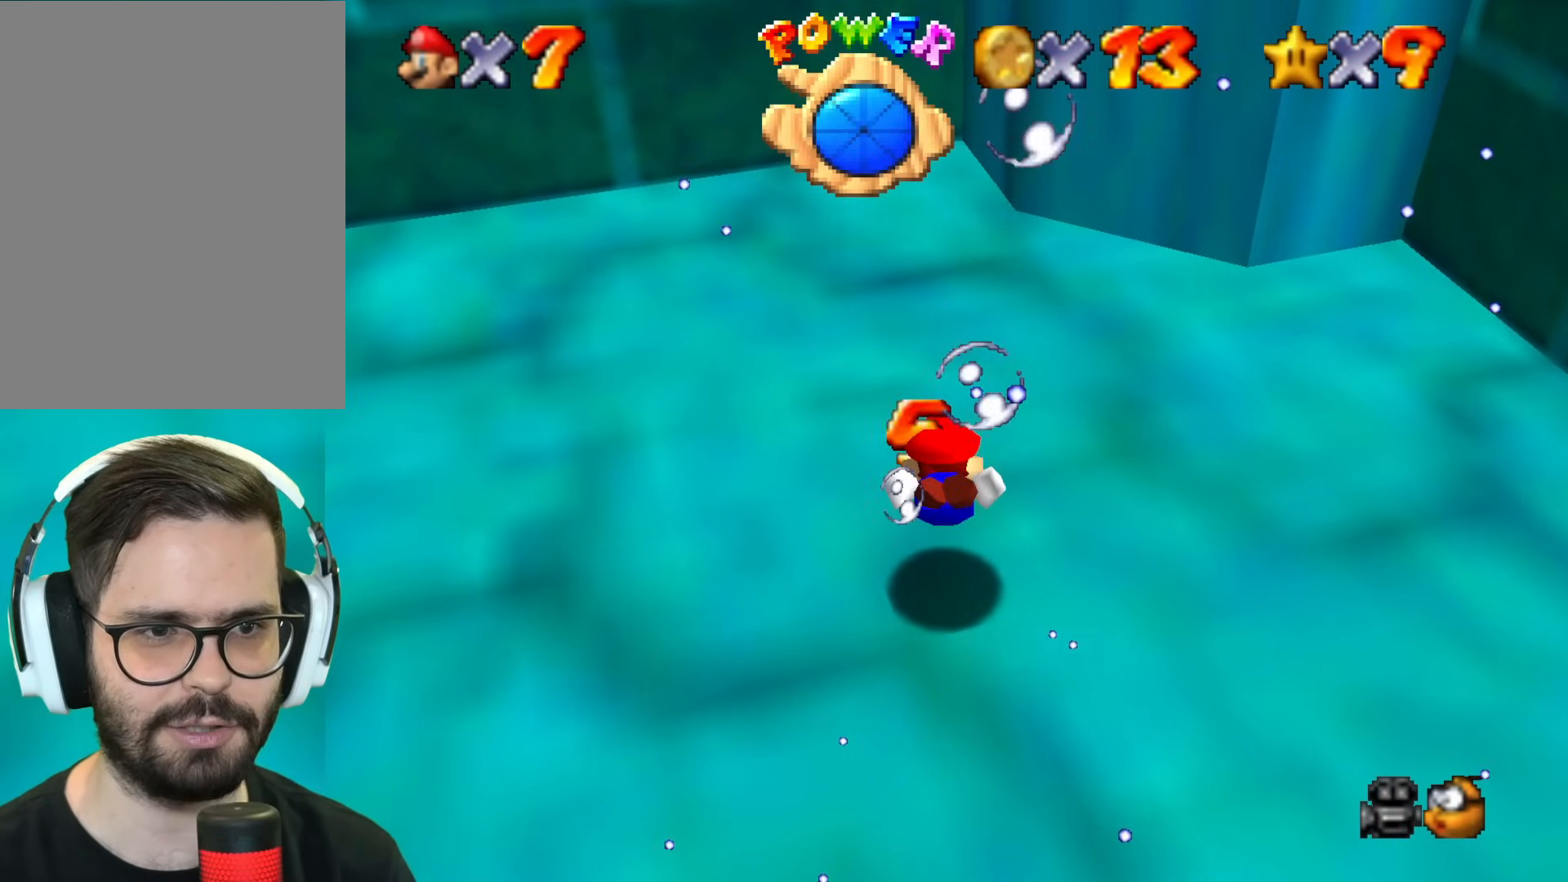
{"buttons": ["B"], "left_stick": "down-left", "events": []}
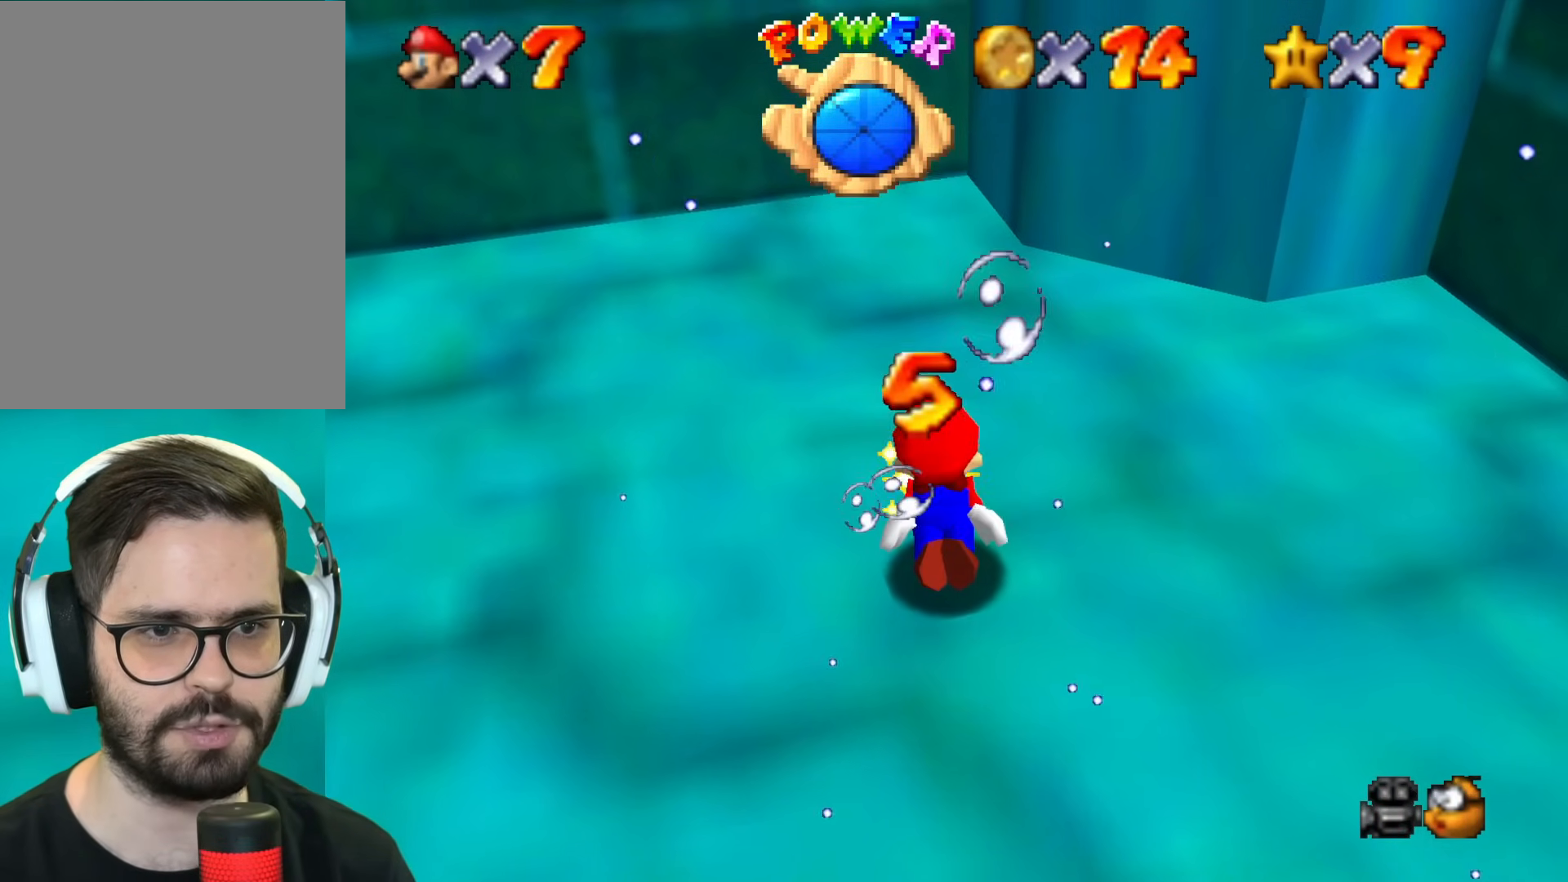
{"buttons": ["B"], "left_stick": "left", "events": [[134, "left_stick", "left"]]}
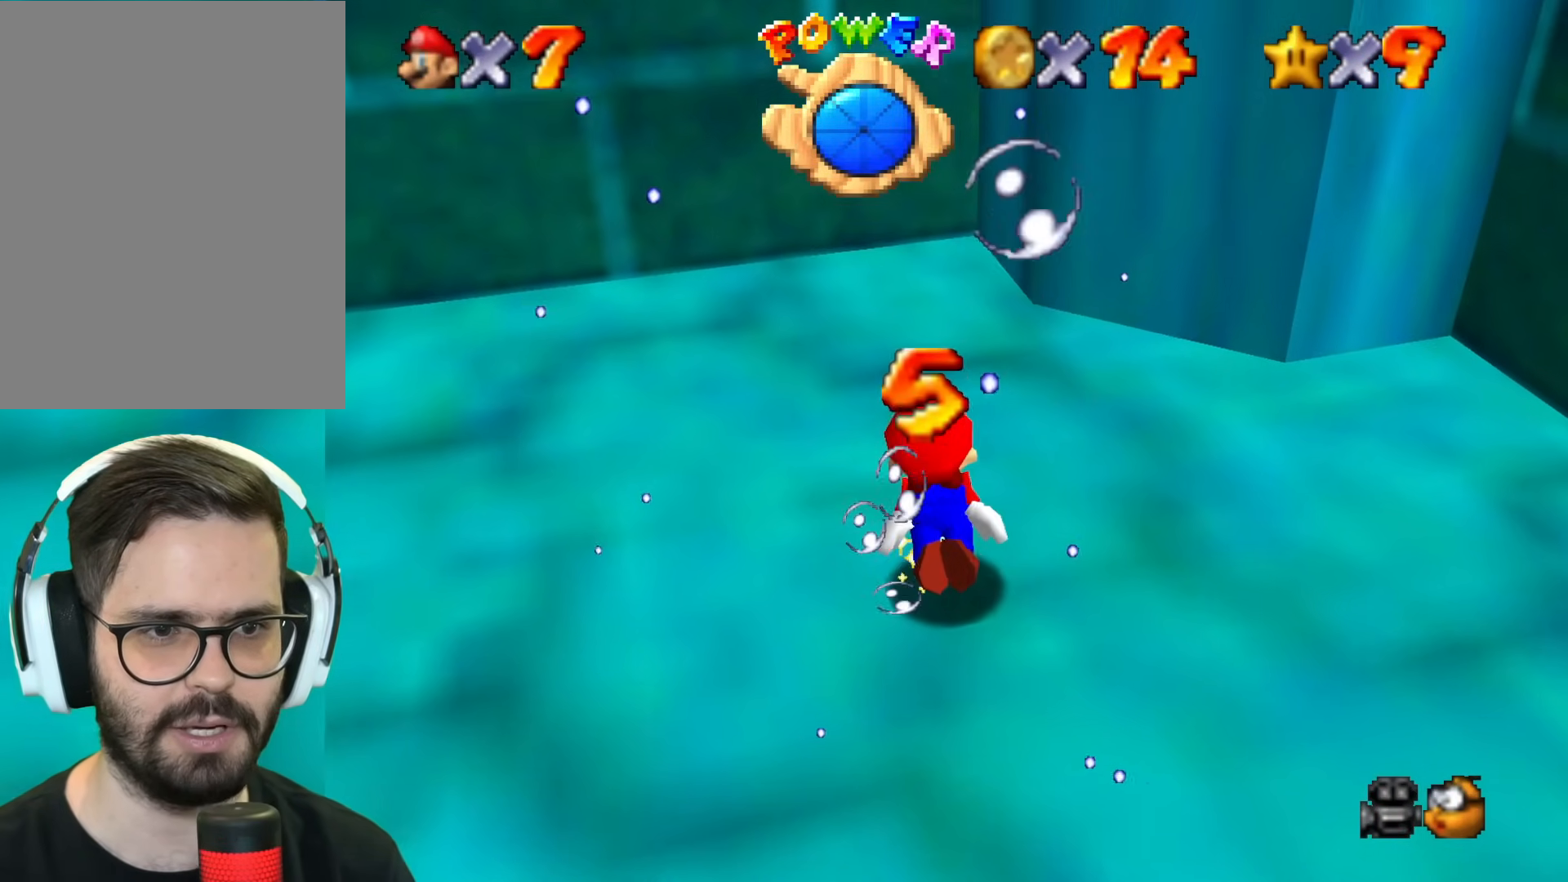
{"buttons": ["B"], "left_stick": "left", "events": []}
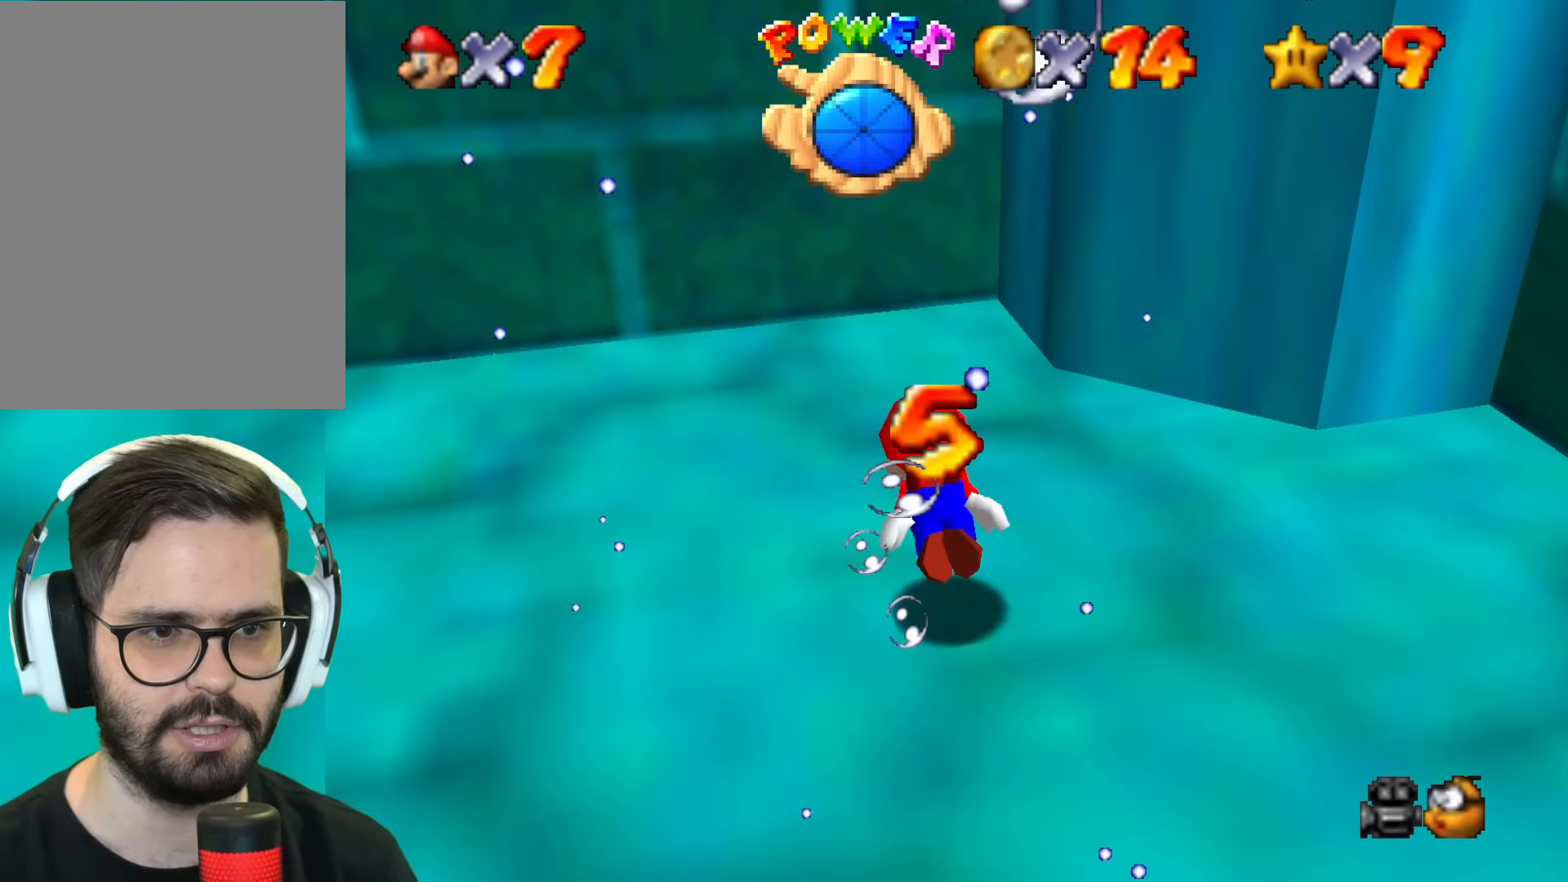
{"buttons": ["B"], "left_stick": "left", "events": []}
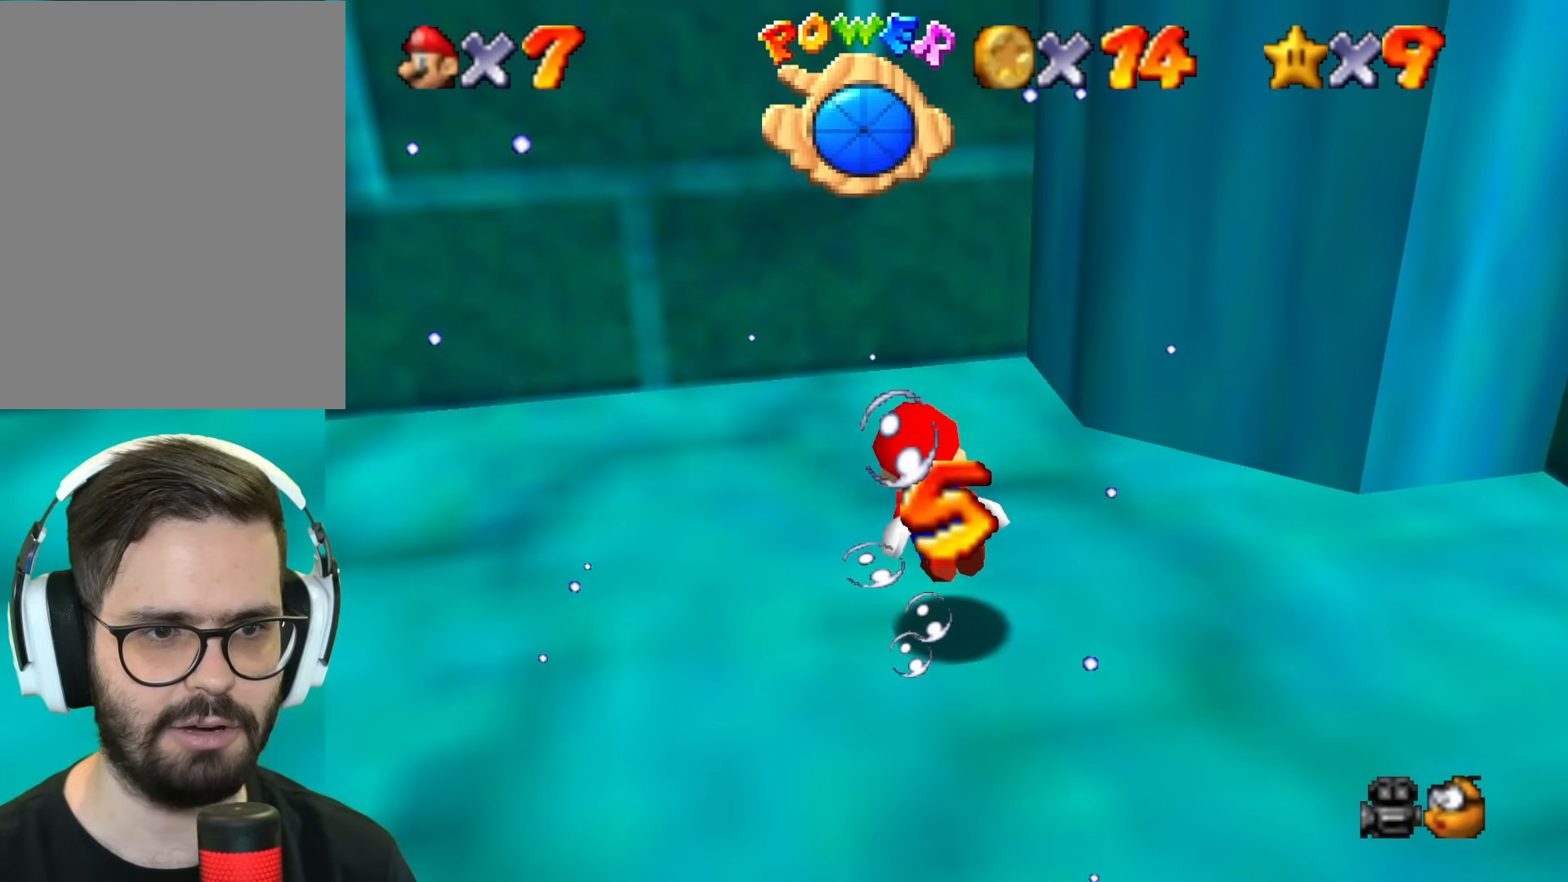
{"buttons": ["B"], "left_stick": "left", "events": []}
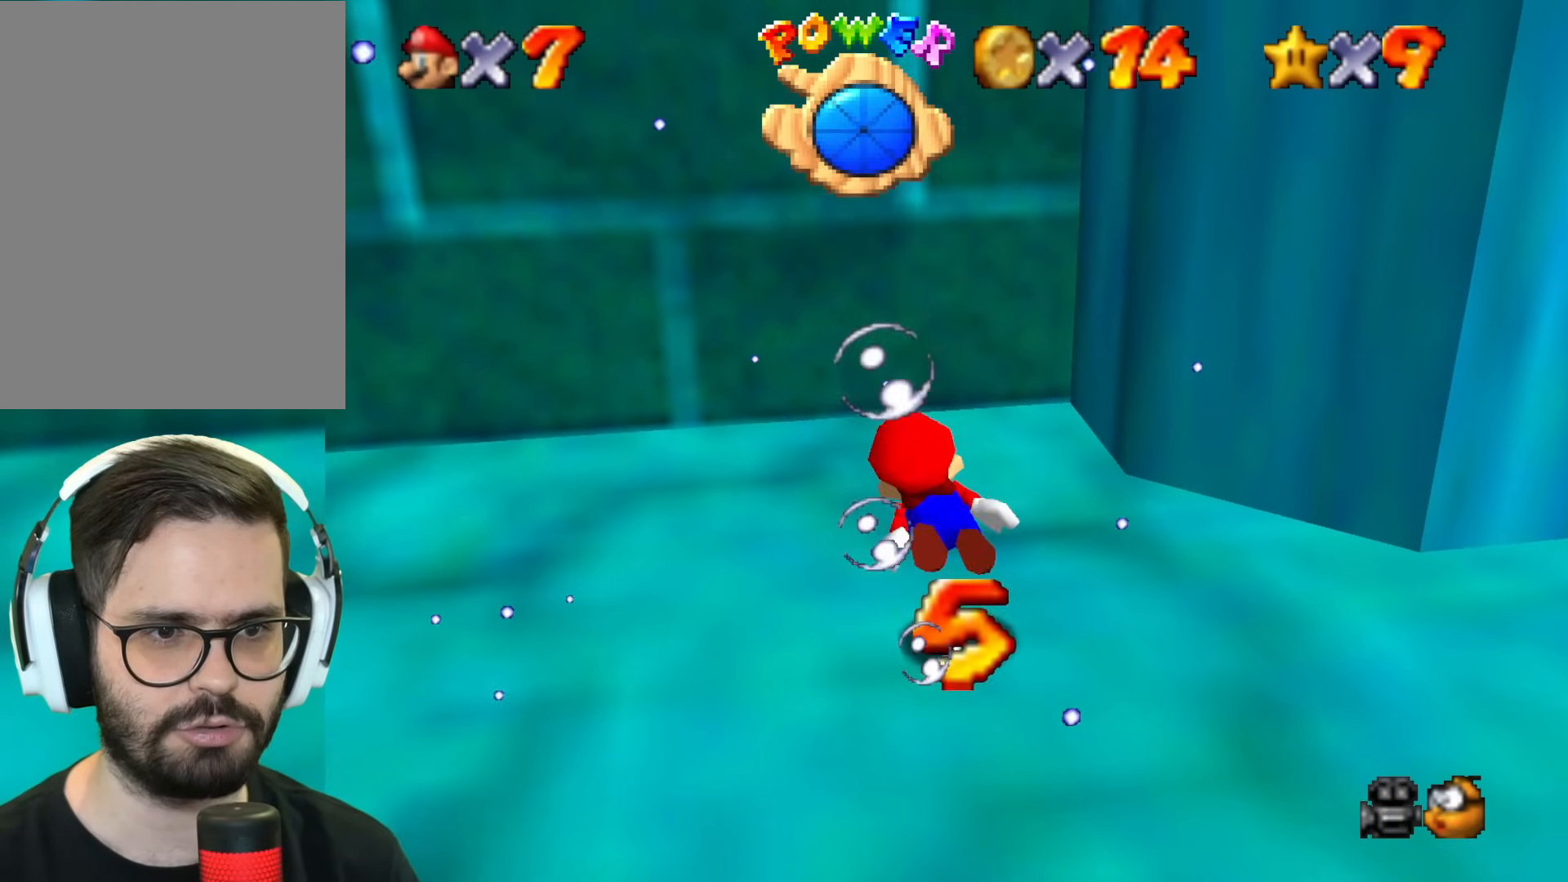
{"buttons": ["B"], "left_stick": "left", "events": []}
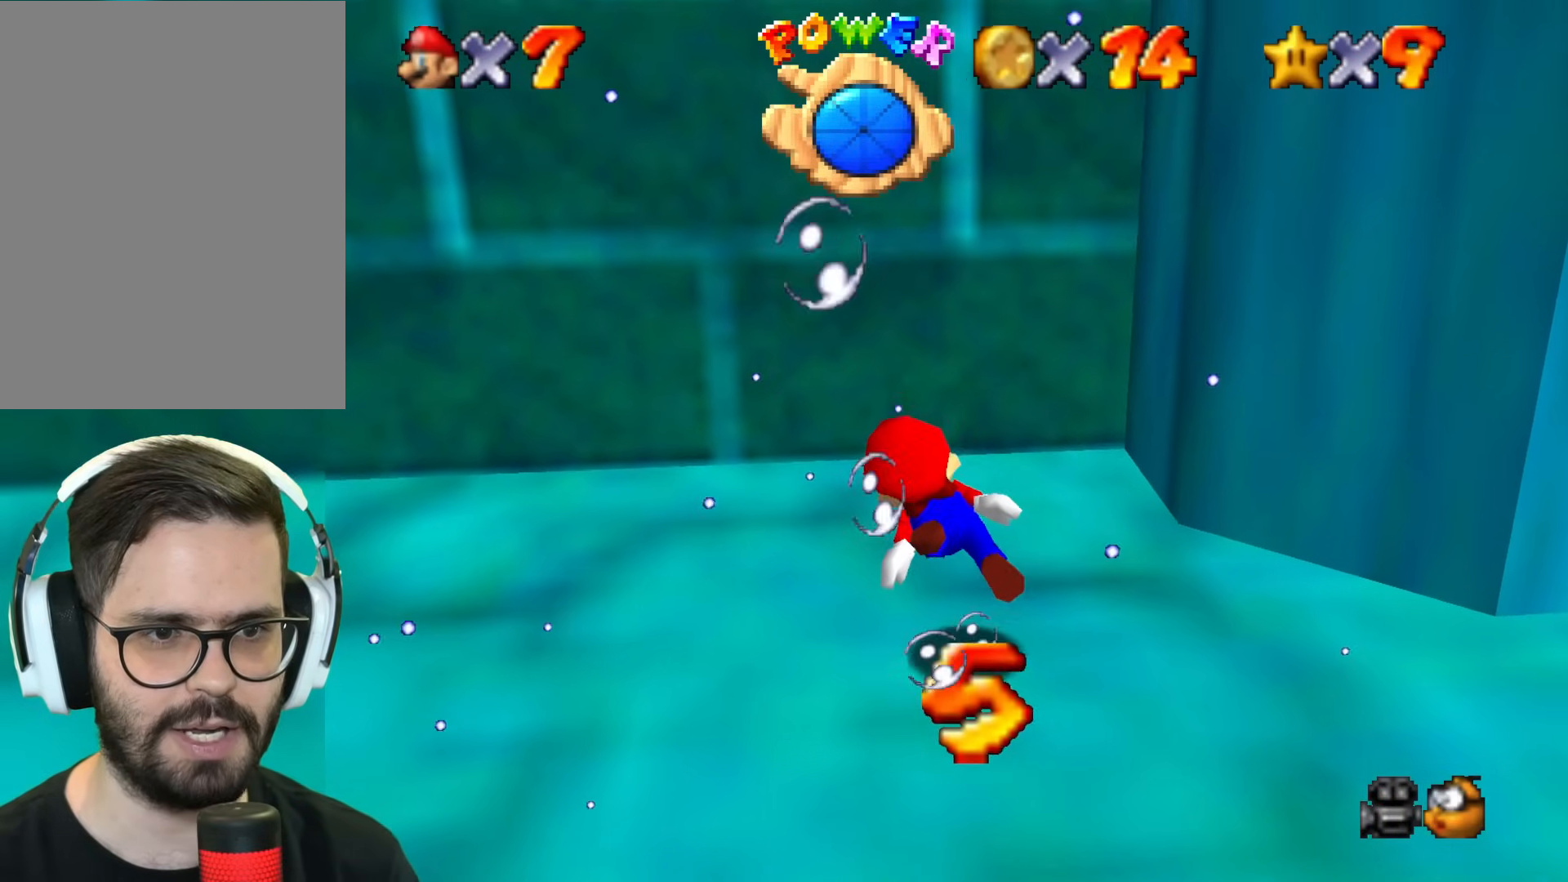
{"buttons": ["B"], "left_stick": "left", "events": []}
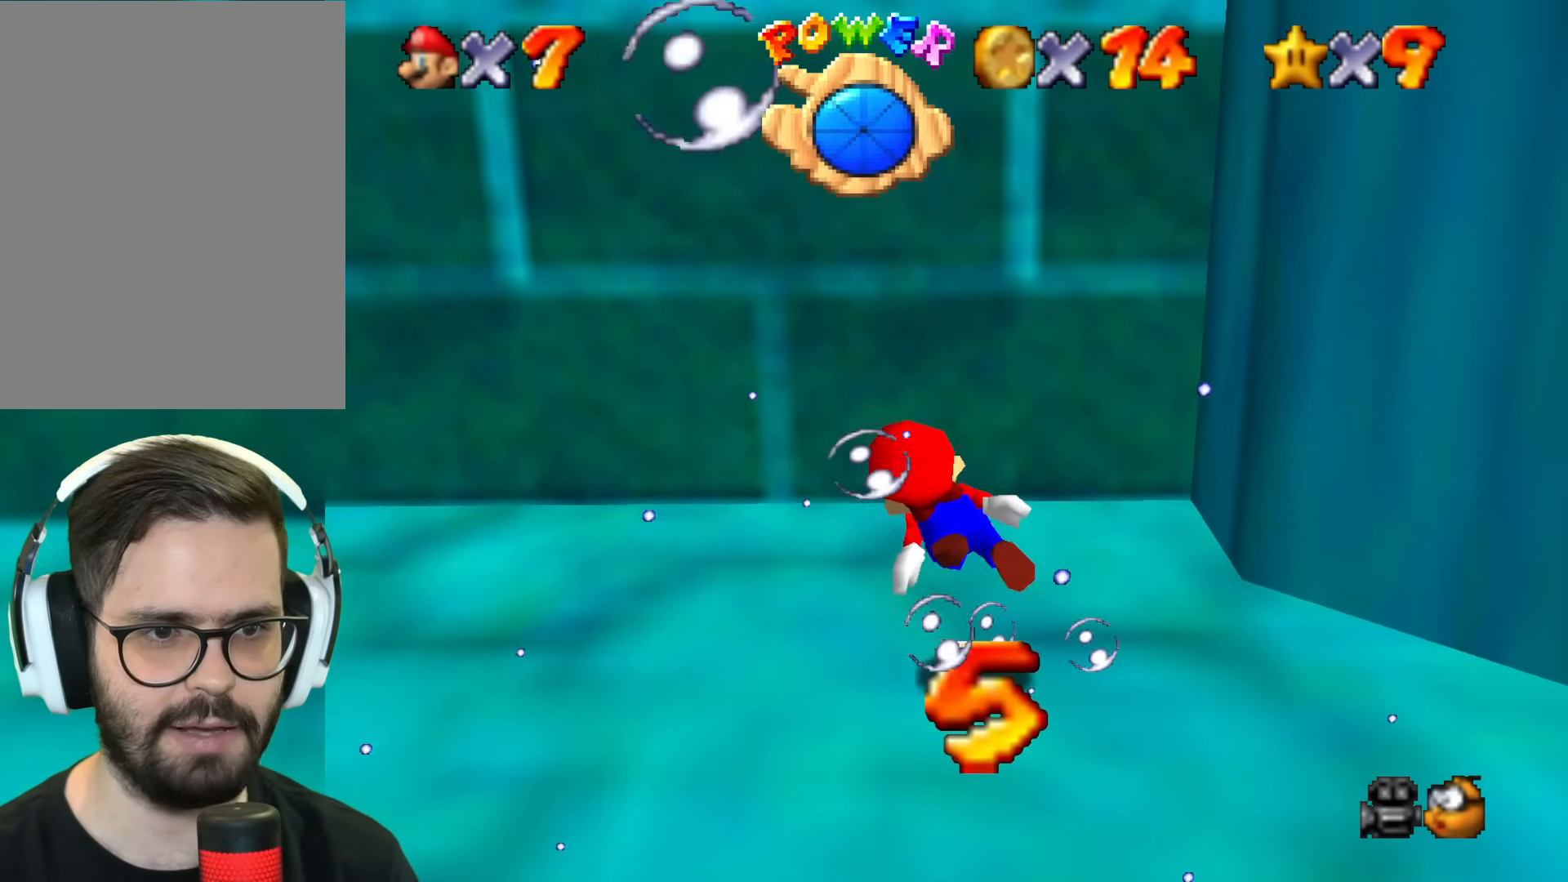
{"buttons": ["B"], "left_stick": "left", "events": []}
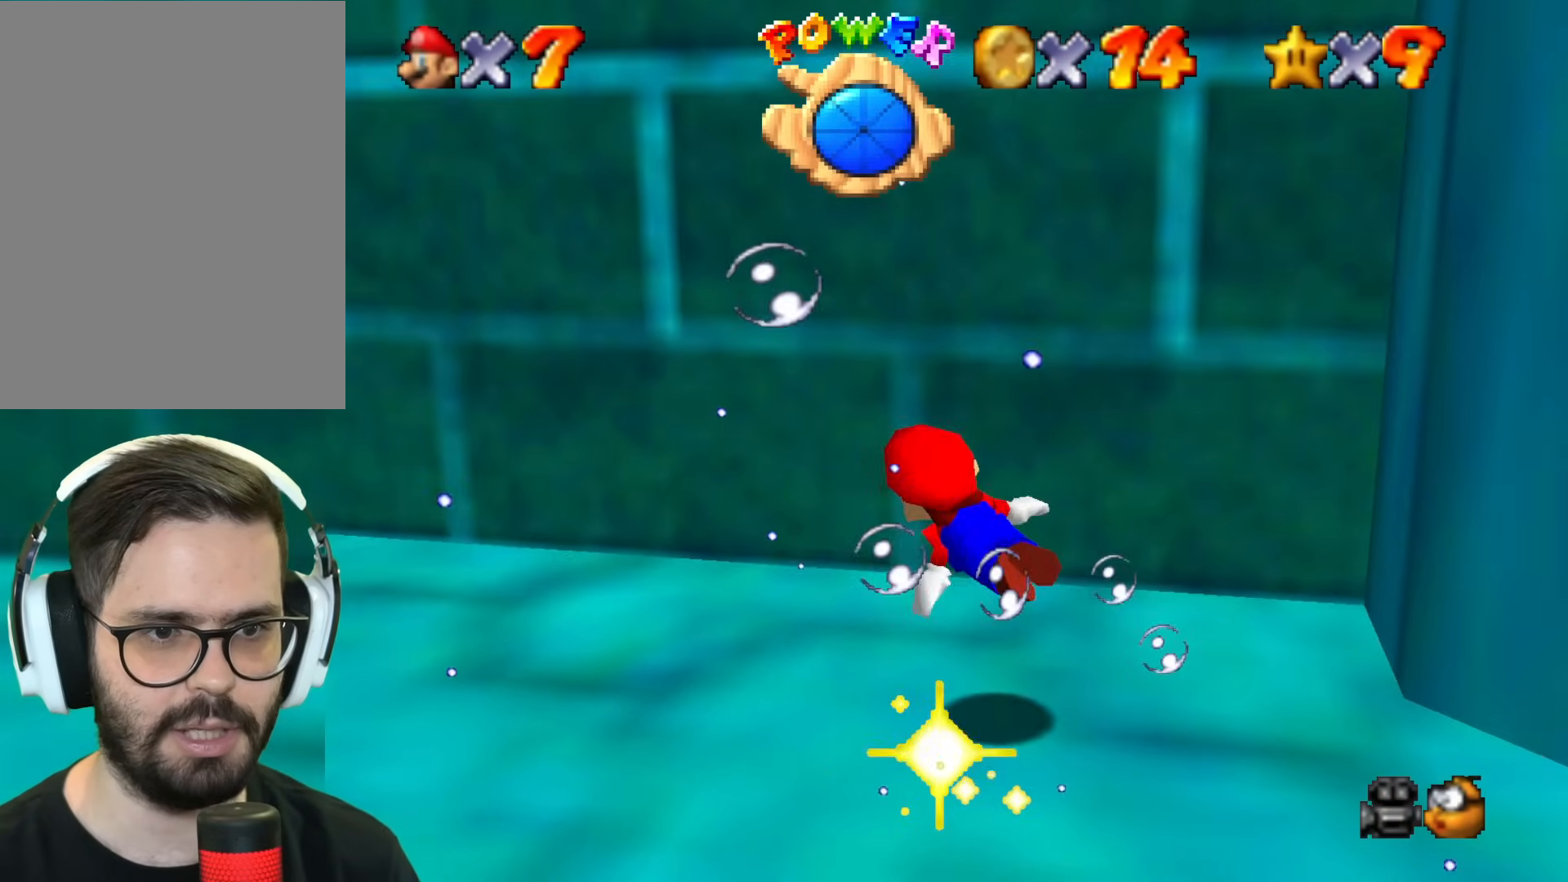
{"buttons": ["B"], "left_stick": "left", "events": []}
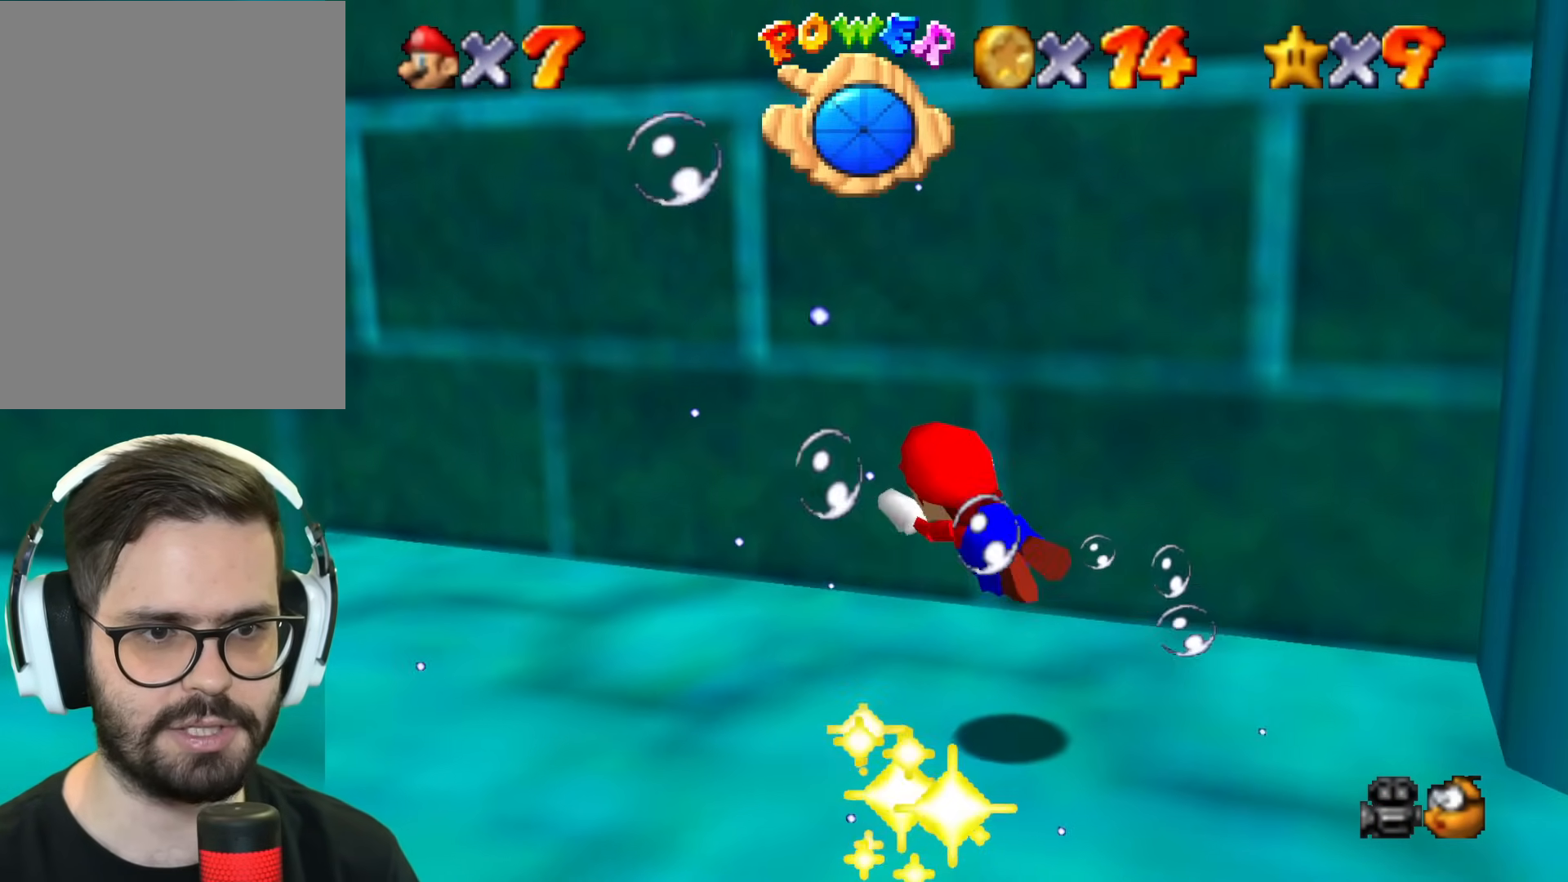
{"buttons": ["B"], "left_stick": "left", "events": []}
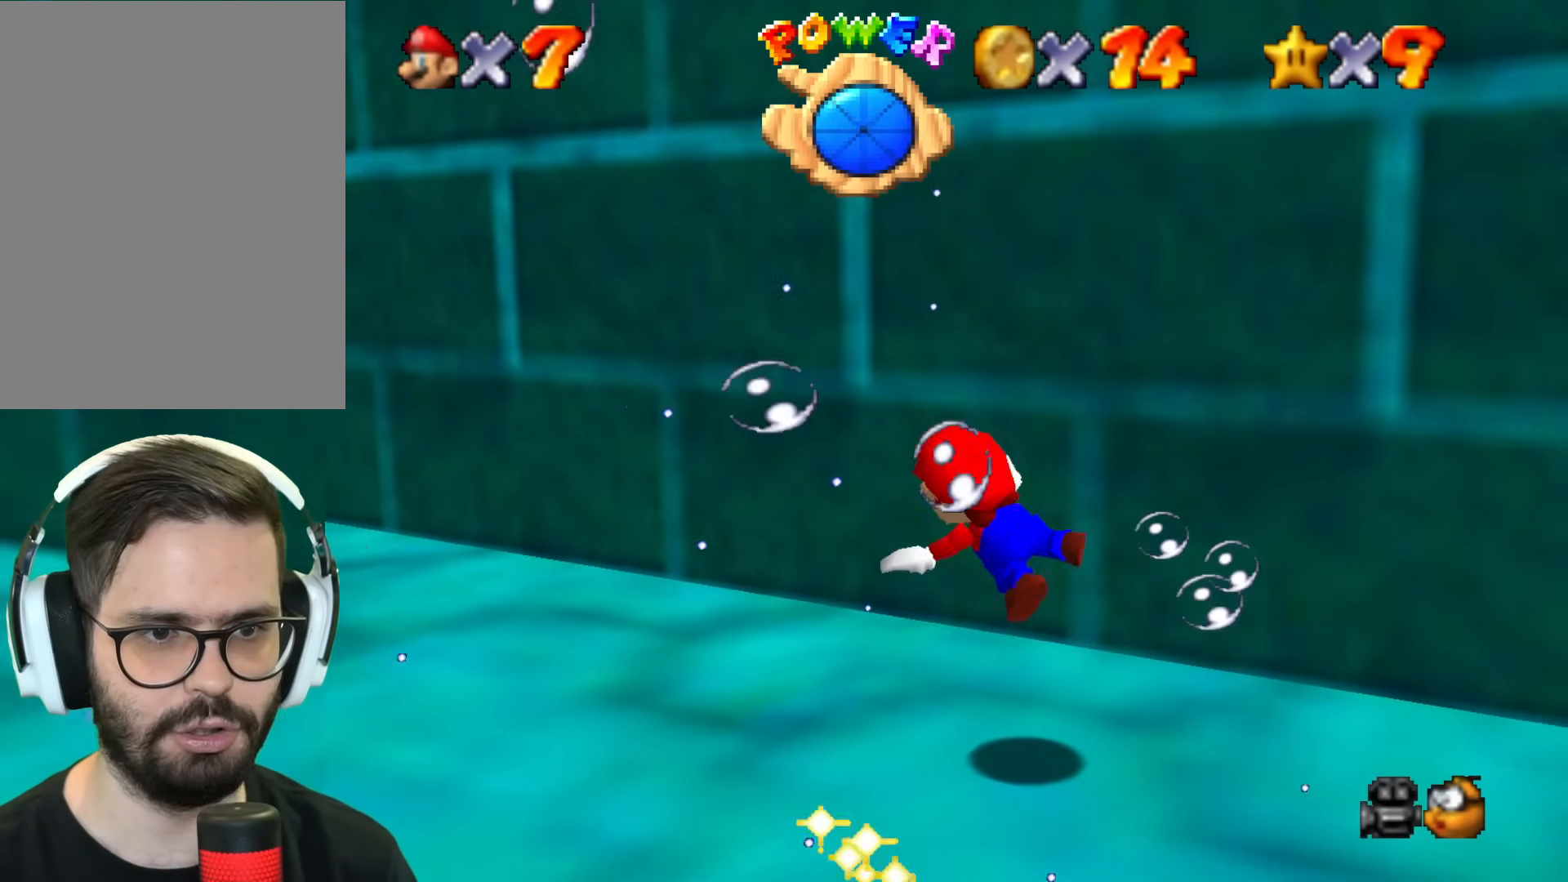
{"buttons": ["B"], "left_stick": "left", "events": [[267, "B", "up"], [417, "B", "down"]]}
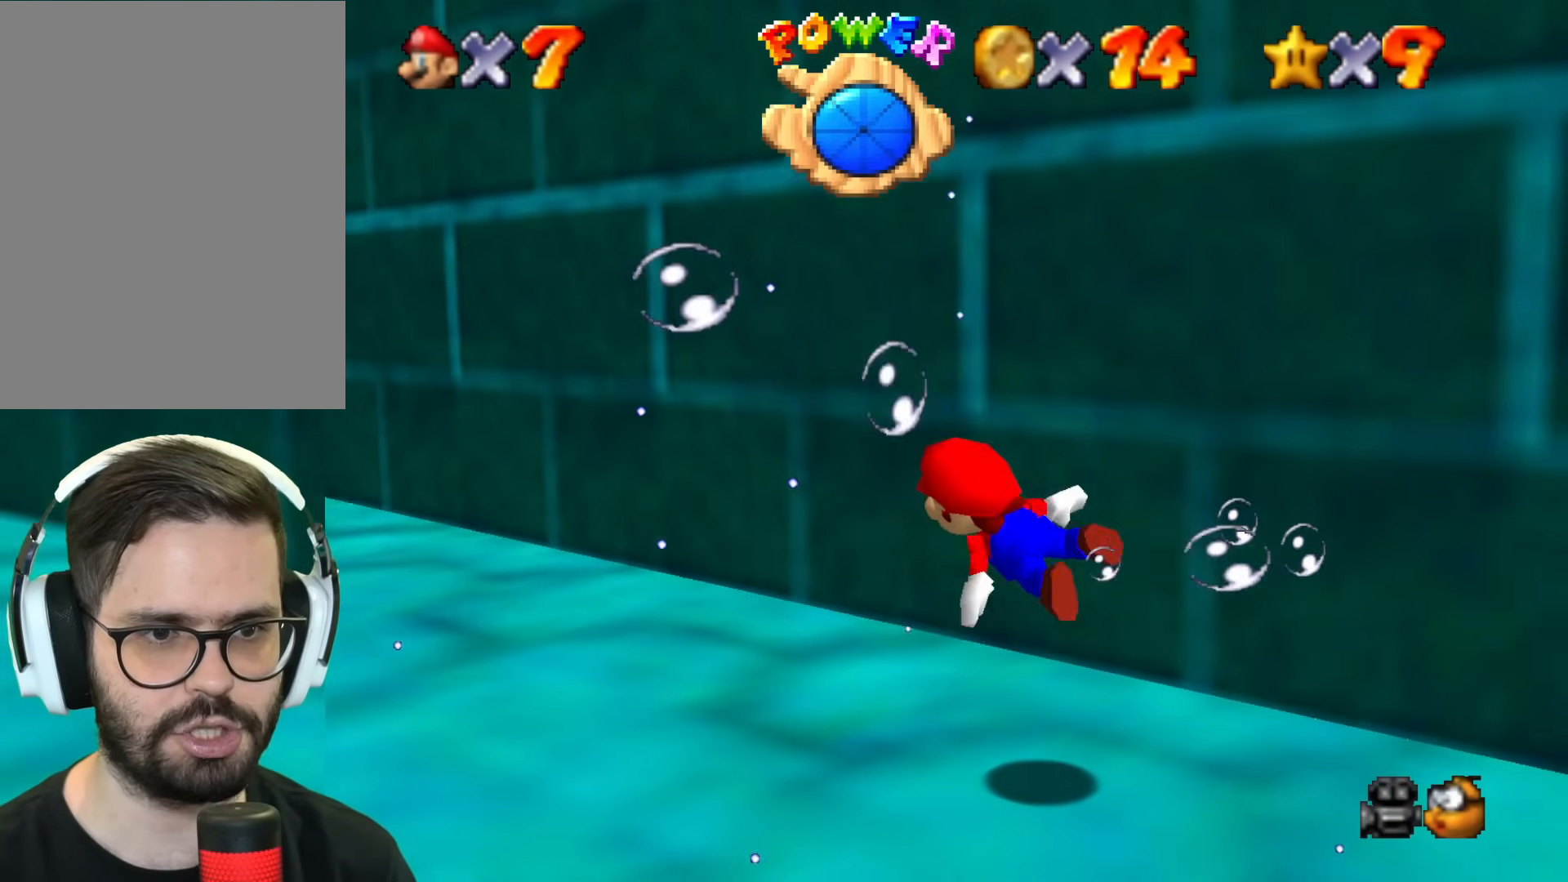
{"buttons": ["B"], "left_stick": "up-left", "events": [[451, "left_stick", "up-left"]]}
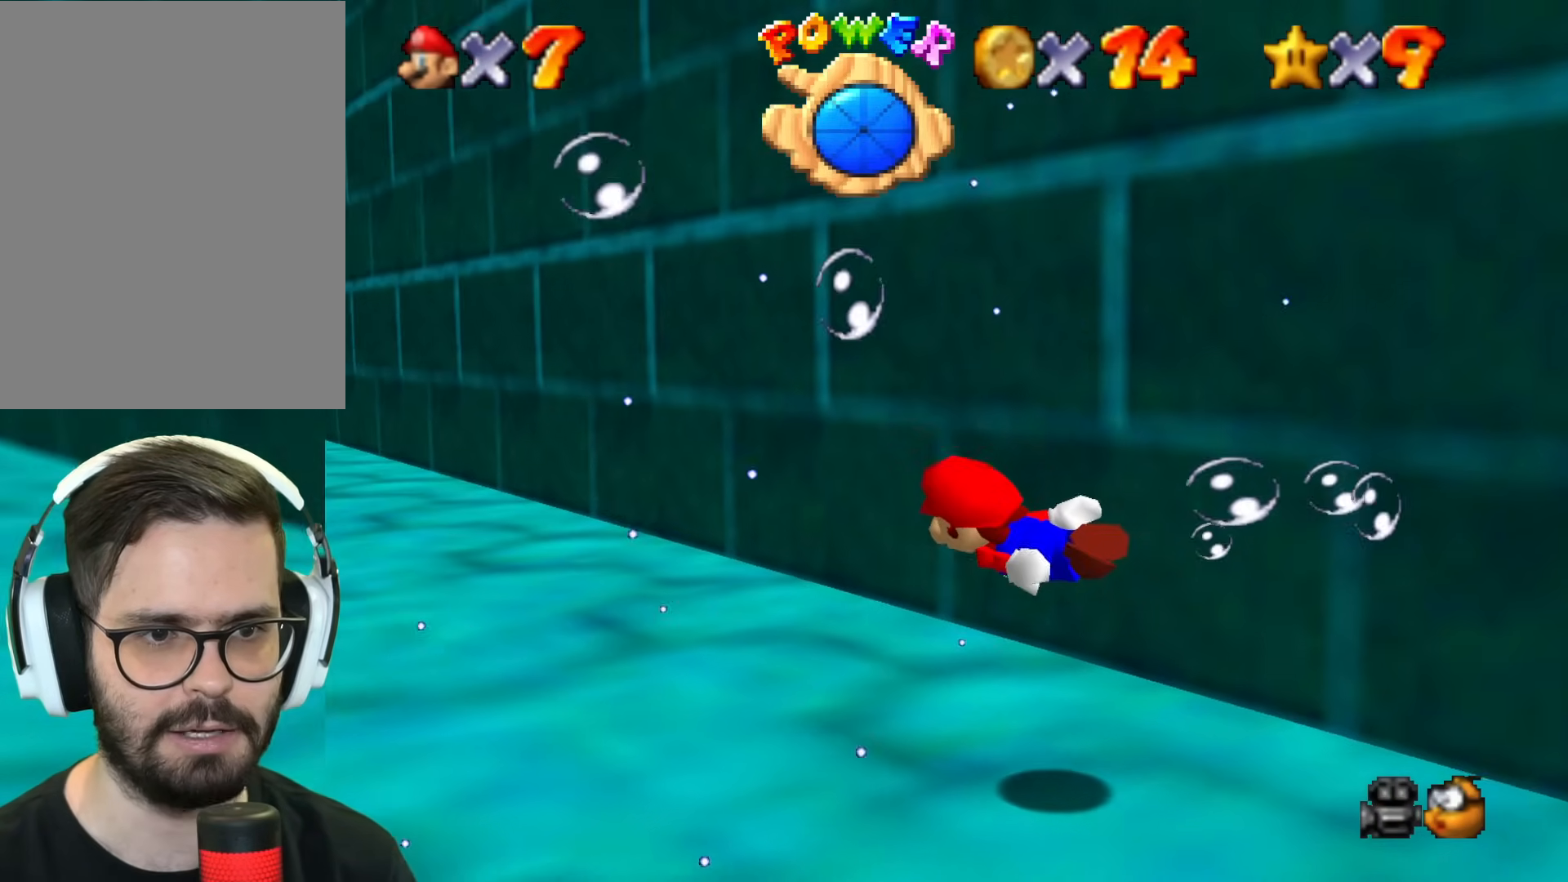
{"buttons": ["B"], "left_stick": "center", "events": [[166, "B", "up"], [166, "left_stick", "center"], [217, "B", "down"]]}
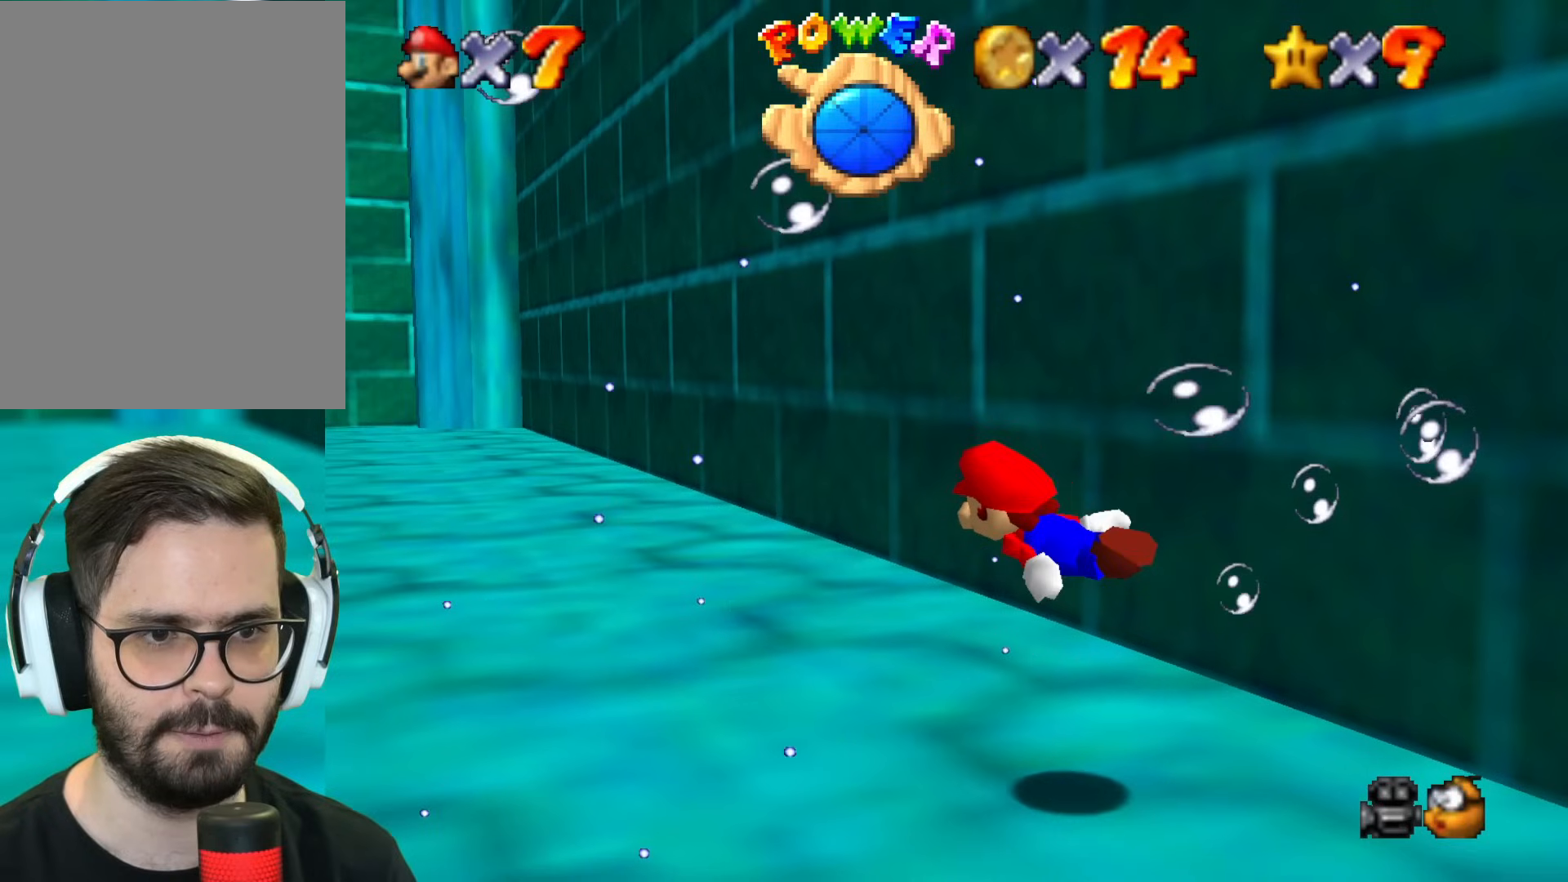
{"buttons": ["B"], "left_stick": "center", "events": []}
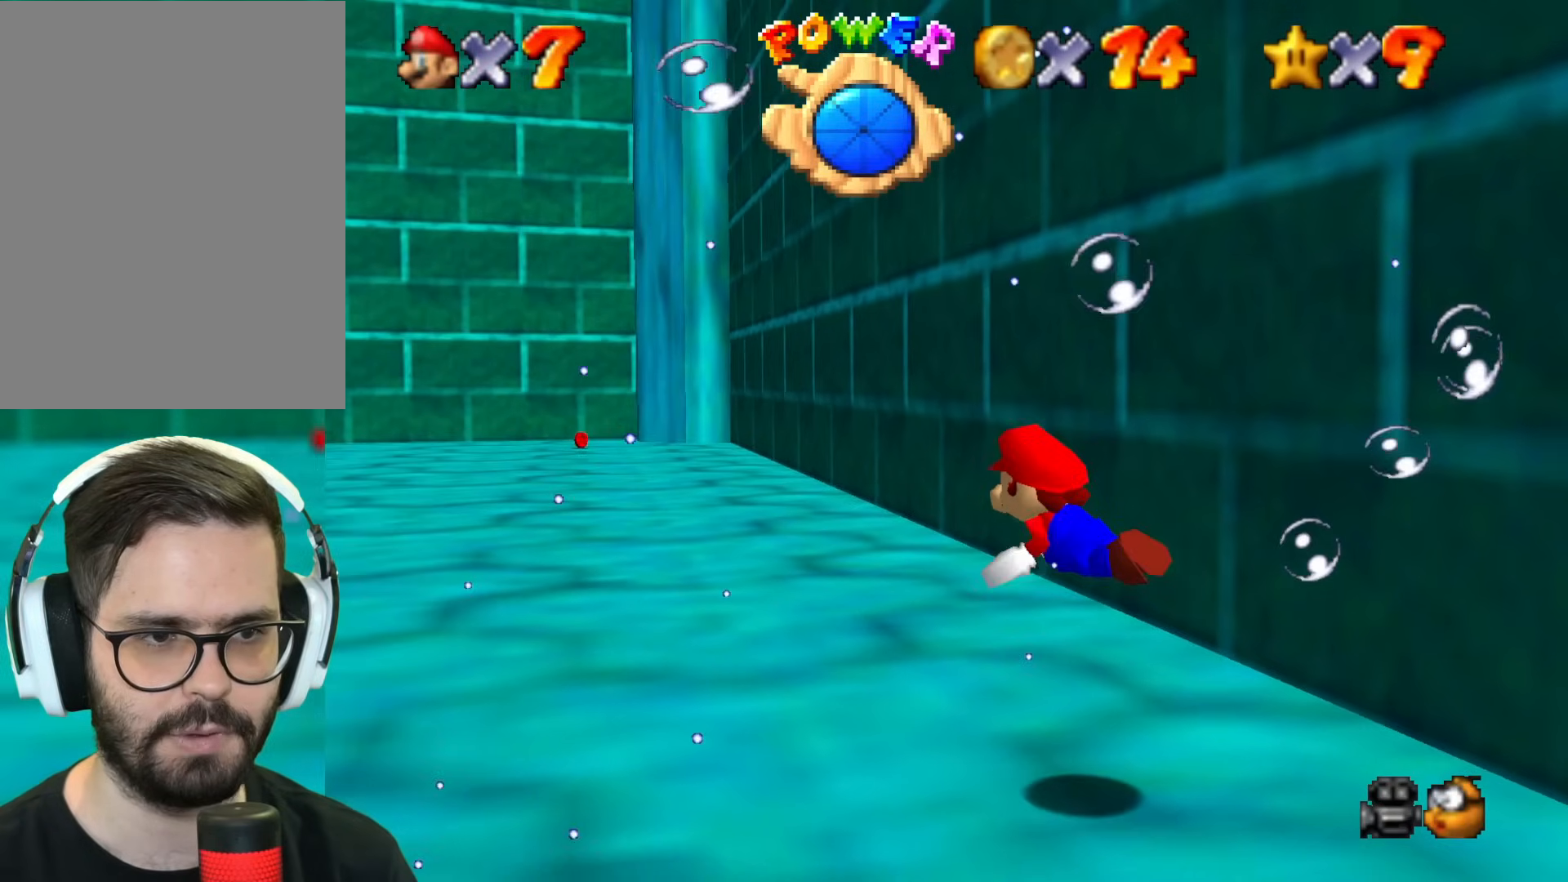
{"buttons": ["B"], "left_stick": "center", "events": []}
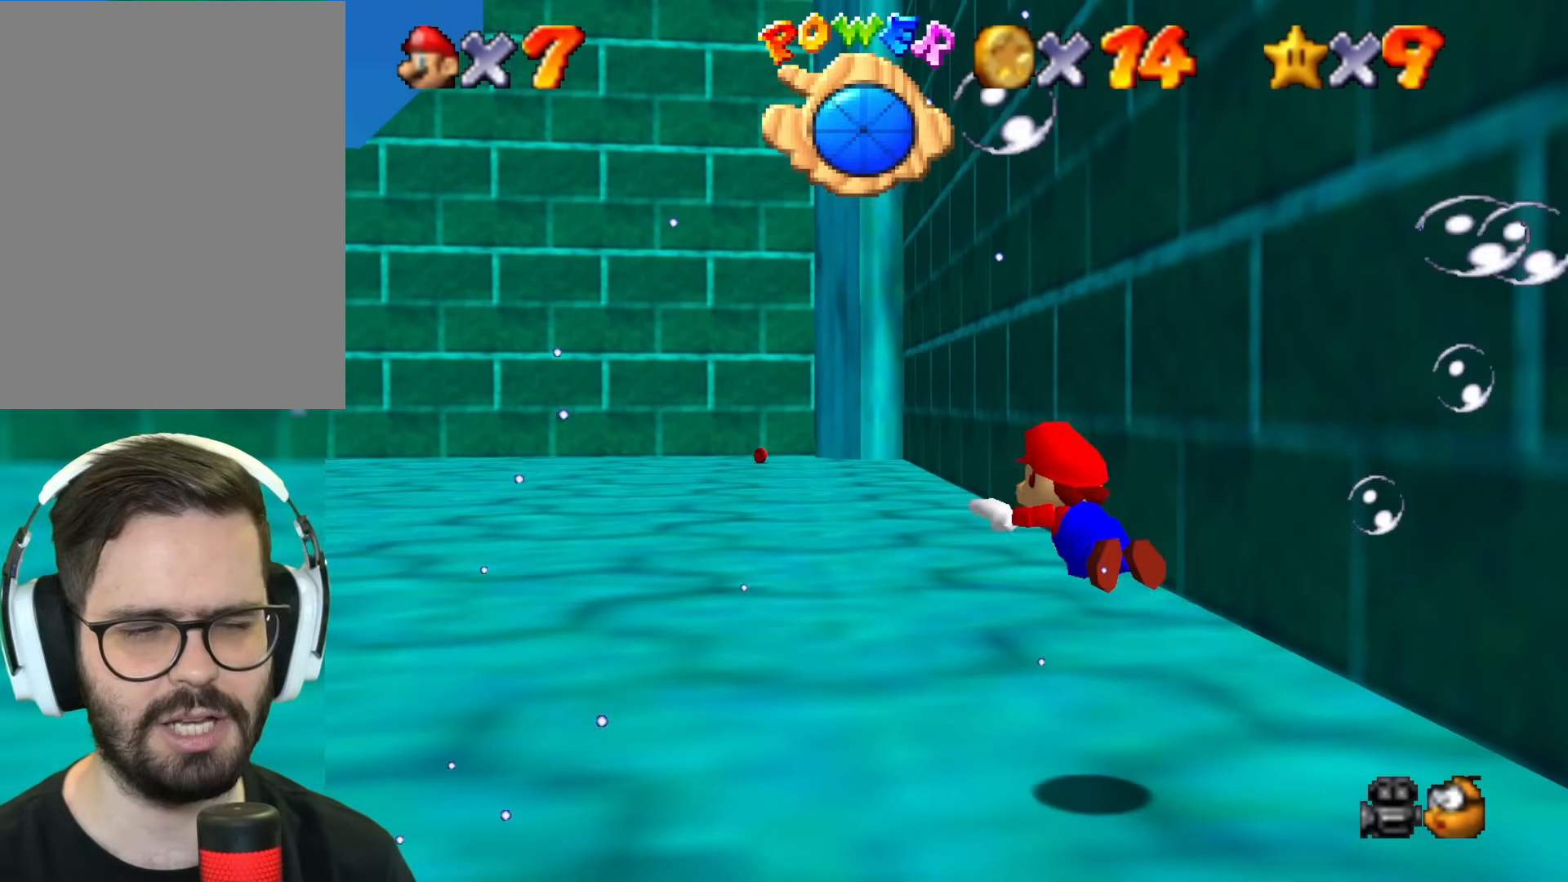
{"buttons": ["B"], "left_stick": "up-right", "events": [[67, "left_stick", "right"], [150, "left_stick", "up-right"]]}
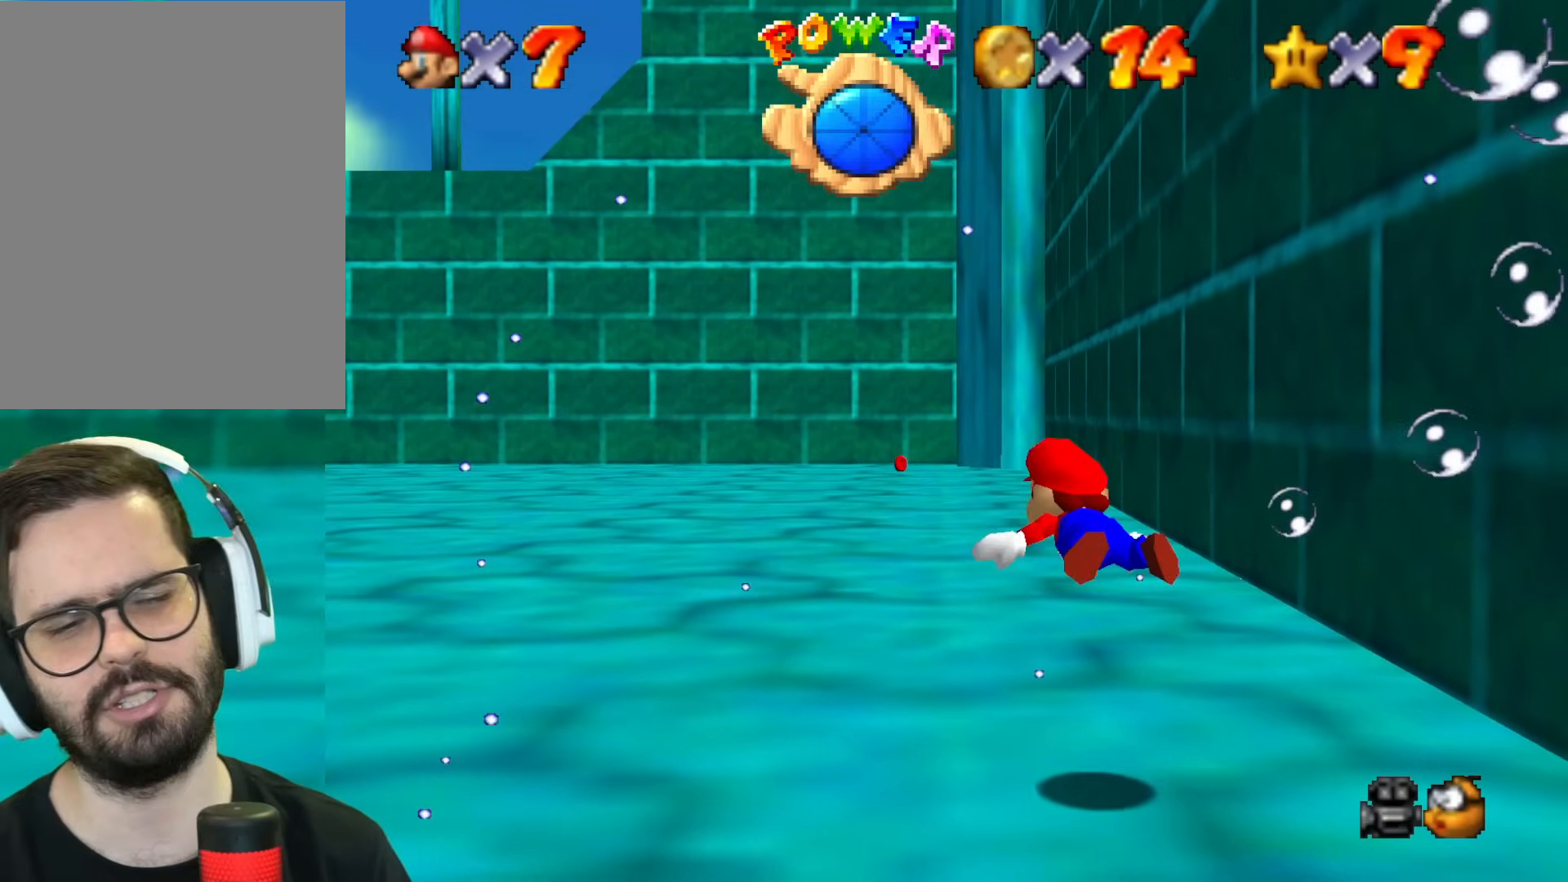
{"buttons": ["B"], "left_stick": "right", "events": [[383, "left_stick", "right"]]}